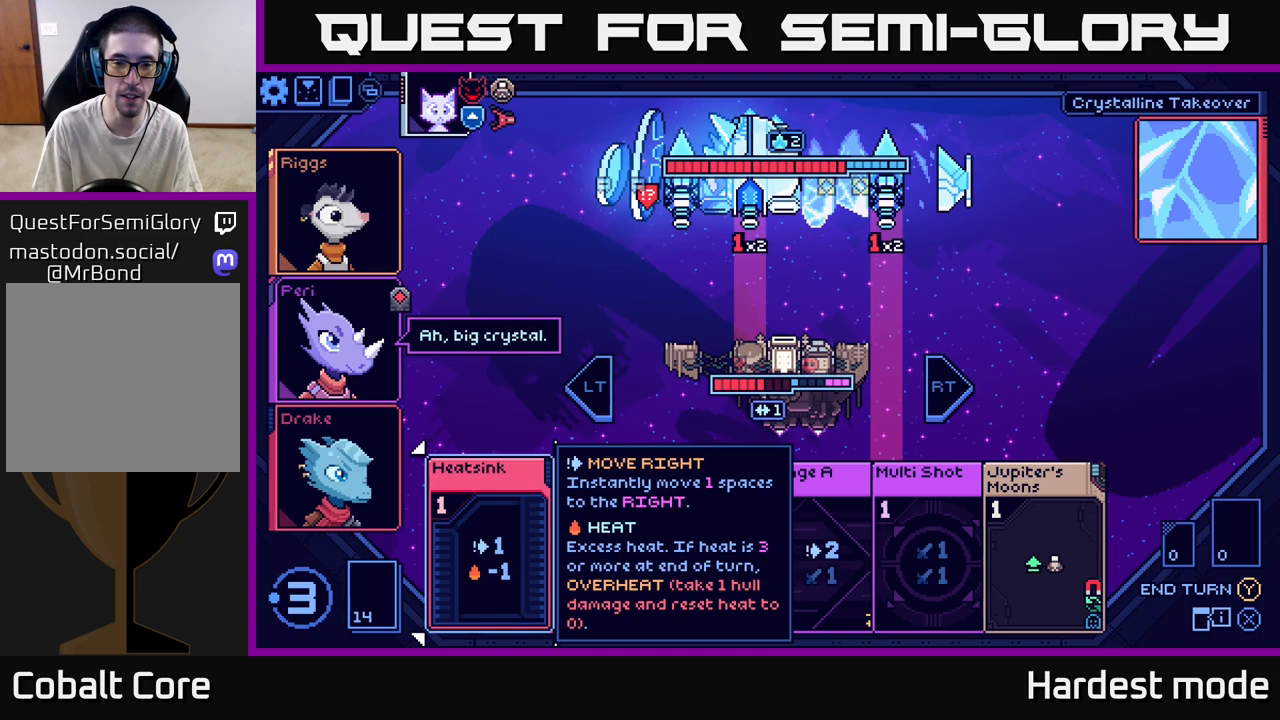
Gameplay with a controller (Xbox layout); each line is a JSON object with the inputs held at the frame after it. "events" lists button and stick changes between this image and that frame as [ms after this image, input, new state], when the widget could be followed in between.
{"buttons": [], "left_stick": "center", "right_stick": "center", "events": []}
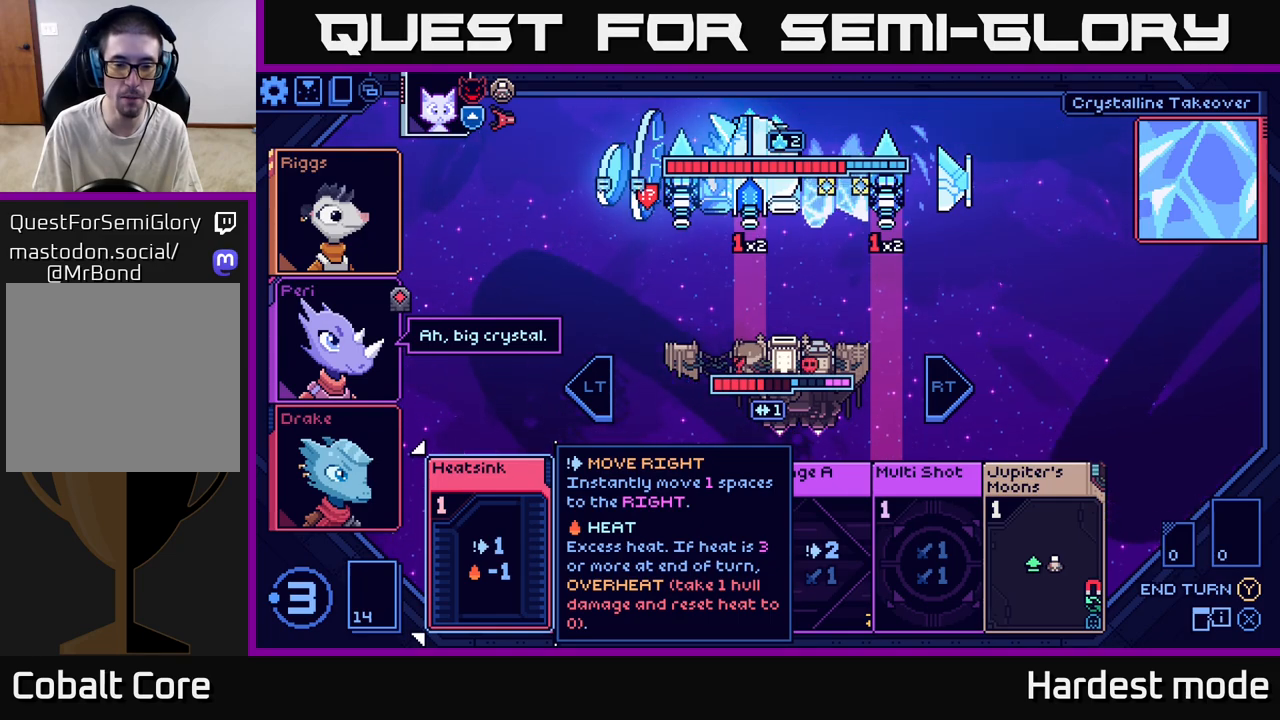
{"buttons": [], "left_stick": "center", "right_stick": "center", "events": [[133, "left_stick", "down"], [367, "left_stick", "center"]]}
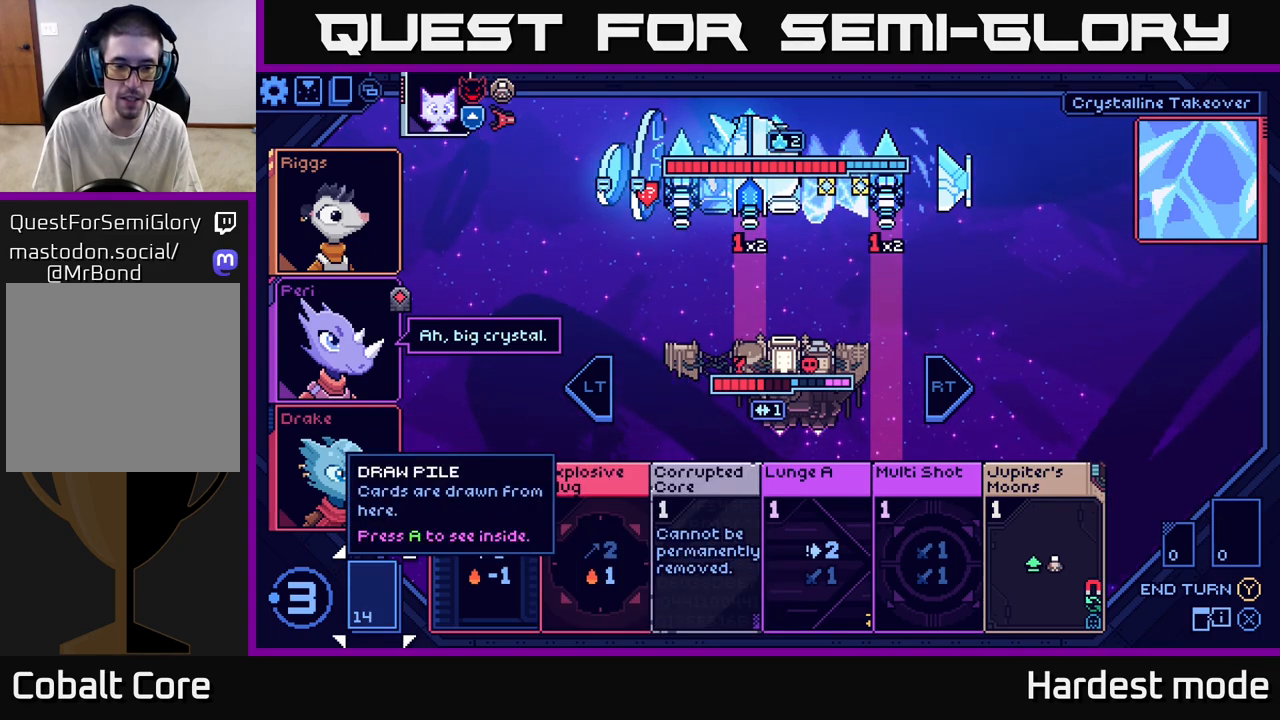
{"buttons": [], "left_stick": "center", "right_stick": "center", "events": [[250, "left_stick", "right"], [483, "left_stick", "center"]]}
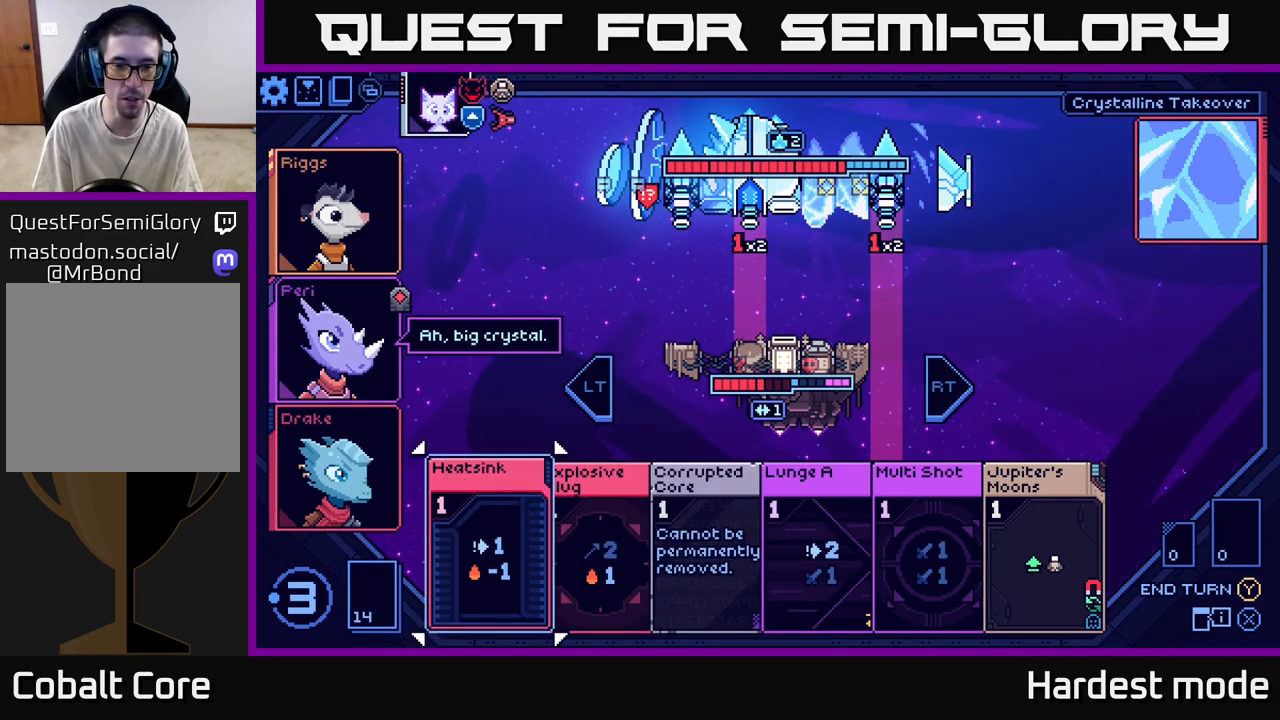
{"buttons": [], "left_stick": "center", "right_stick": "center", "events": [[233, "left_stick", "right"], [433, "left_stick", "center"]]}
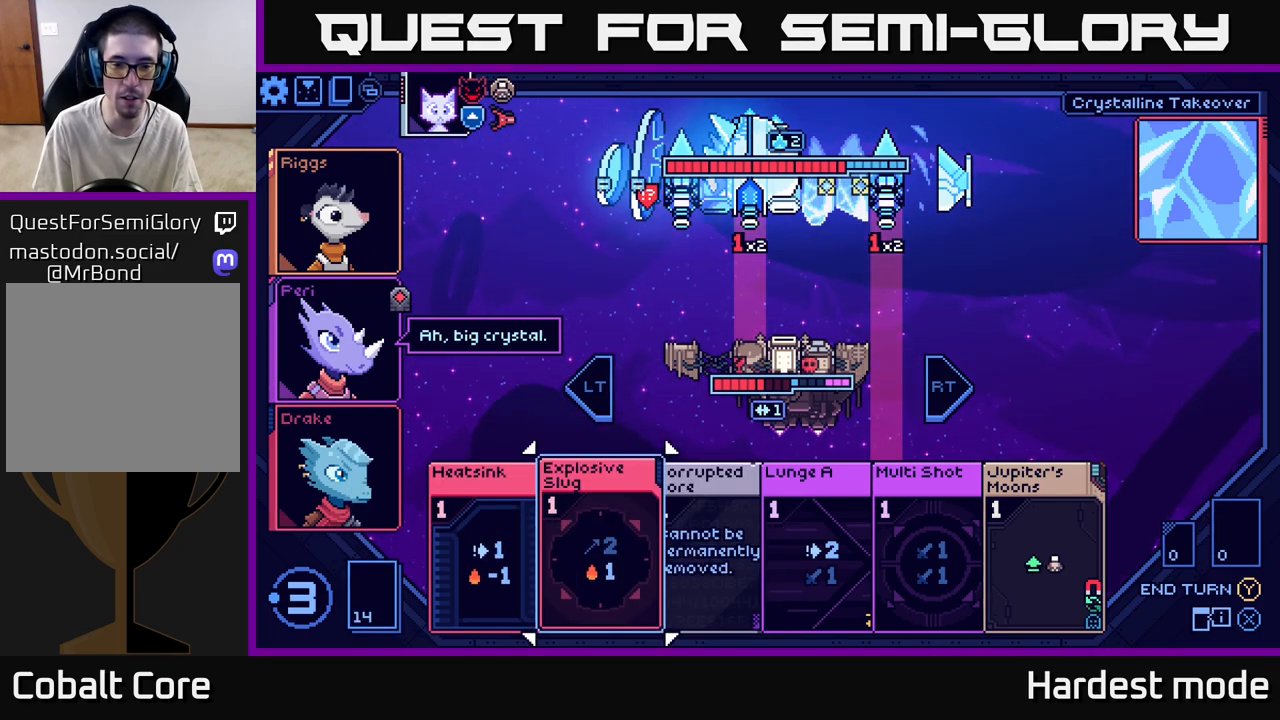
{"buttons": [], "left_stick": "center", "right_stick": "center", "events": [[50, "left_stick", "right"], [233, "left_stick", "center"]]}
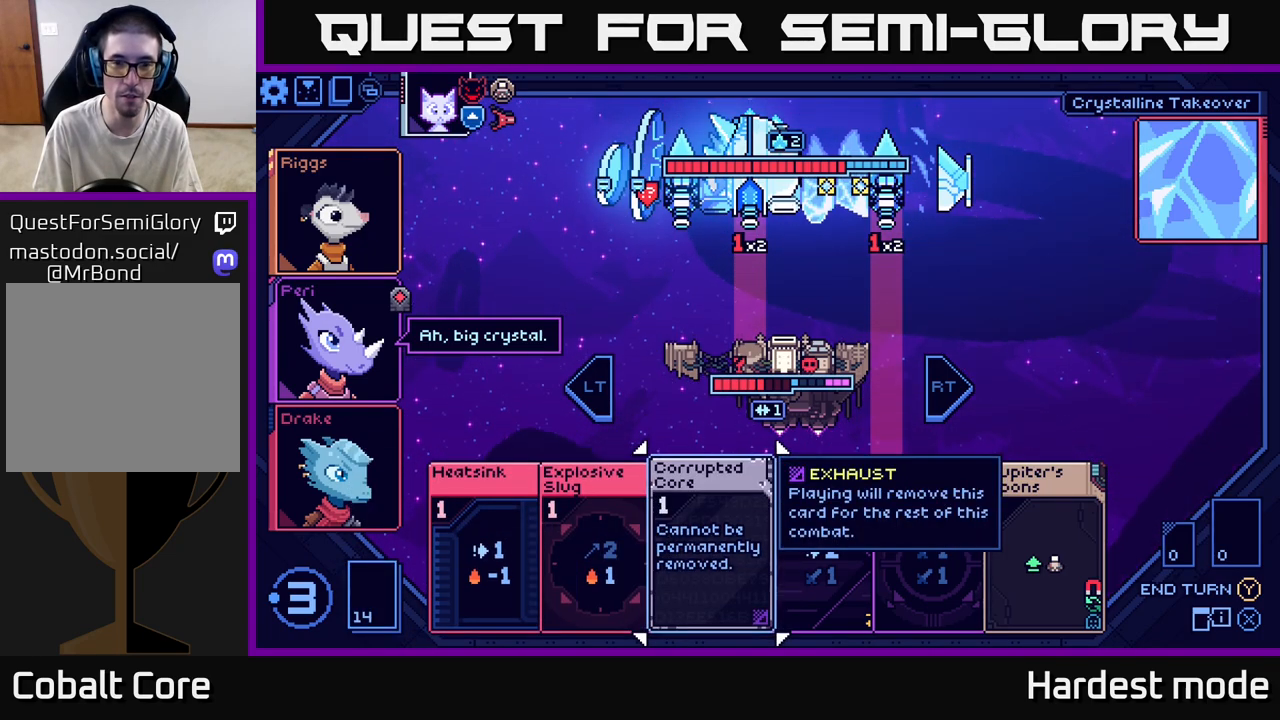
{"buttons": [], "left_stick": "center", "right_stick": "center", "events": []}
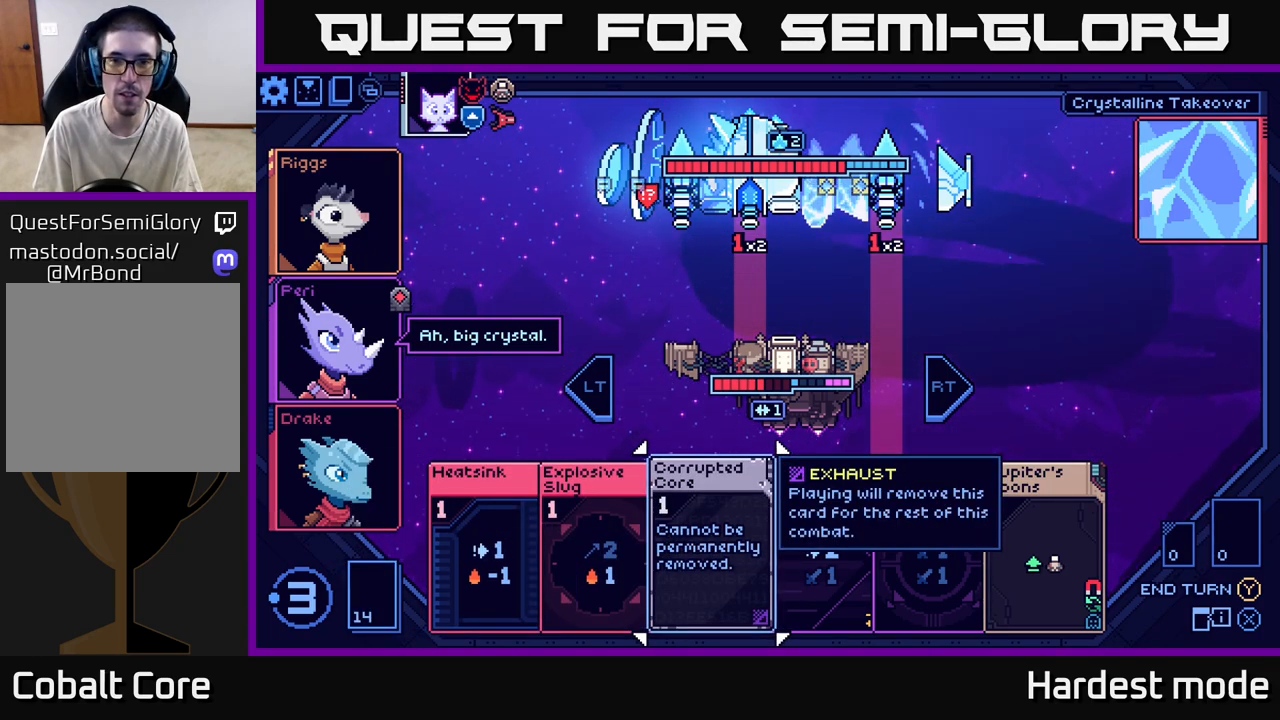
{"buttons": [], "left_stick": "right", "right_stick": "center", "events": [[50, "left_stick", "right"], [267, "left_stick", "center"], [483, "left_stick", "right"]]}
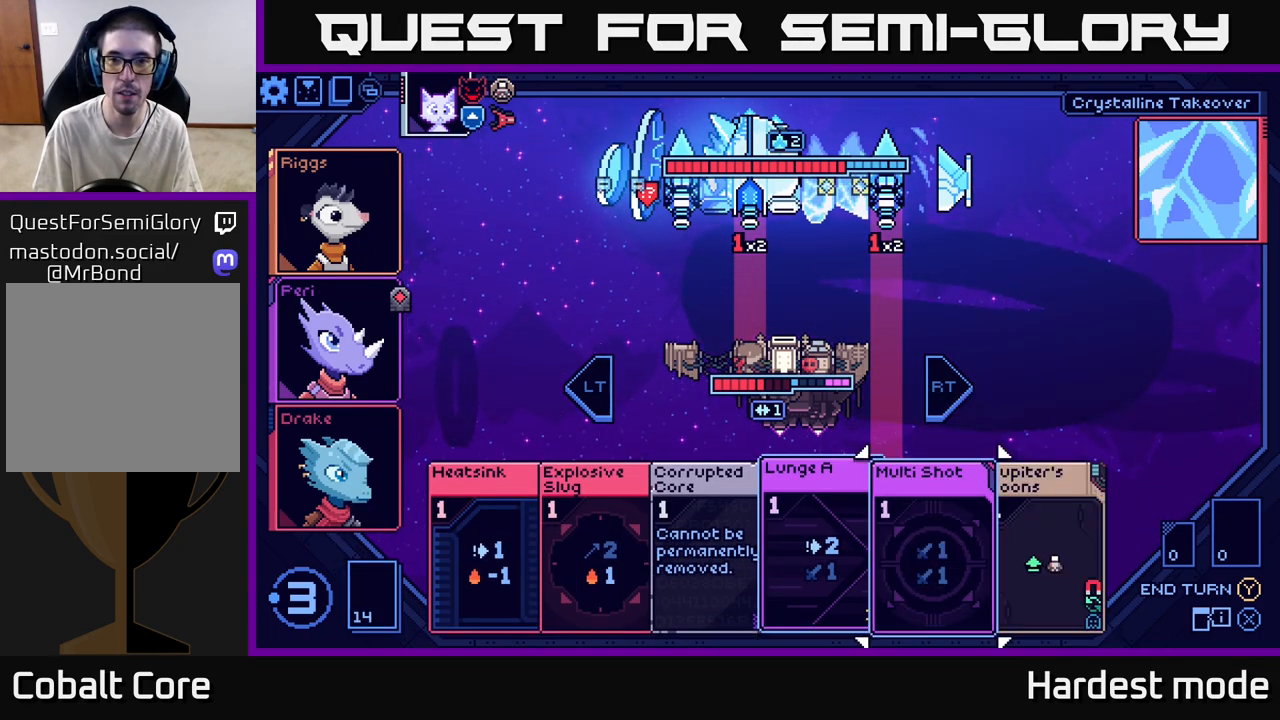
{"buttons": [], "left_stick": "right", "right_stick": "center", "events": [[183, "left_stick", "center"], [350, "left_stick", "right"]]}
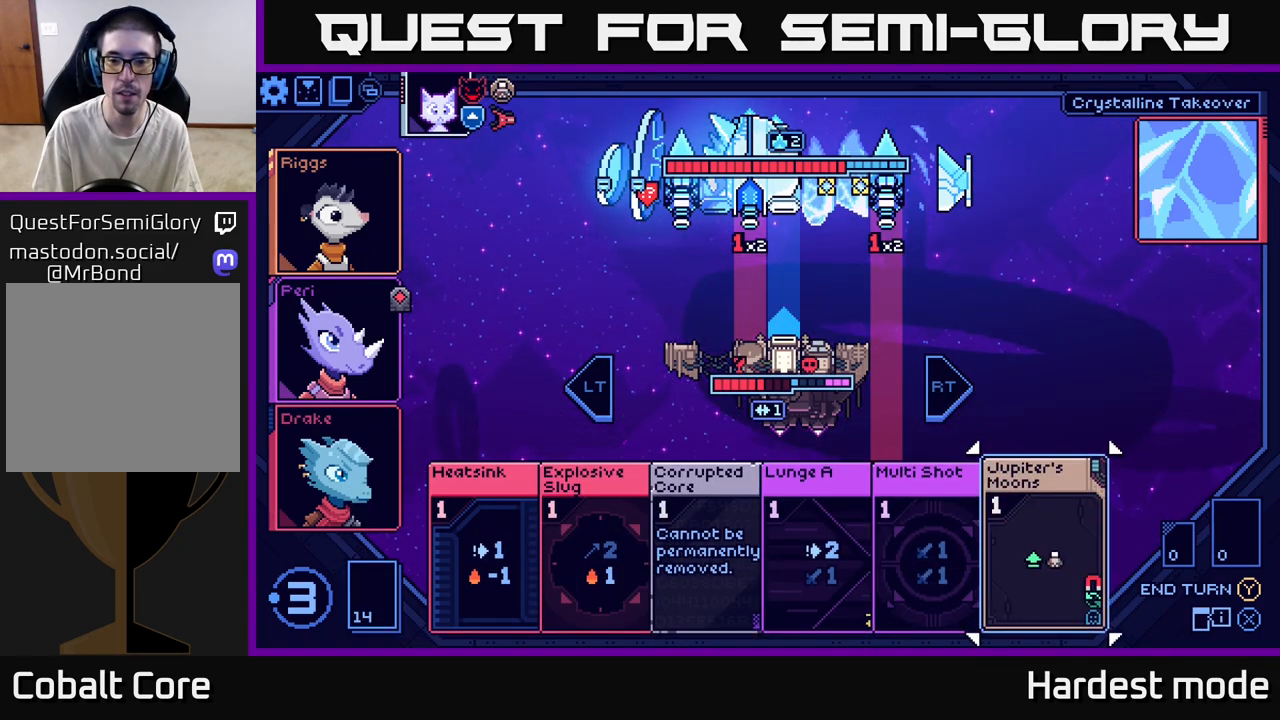
{"buttons": [], "left_stick": "center", "right_stick": "center", "events": [[67, "left_stick", "center"]]}
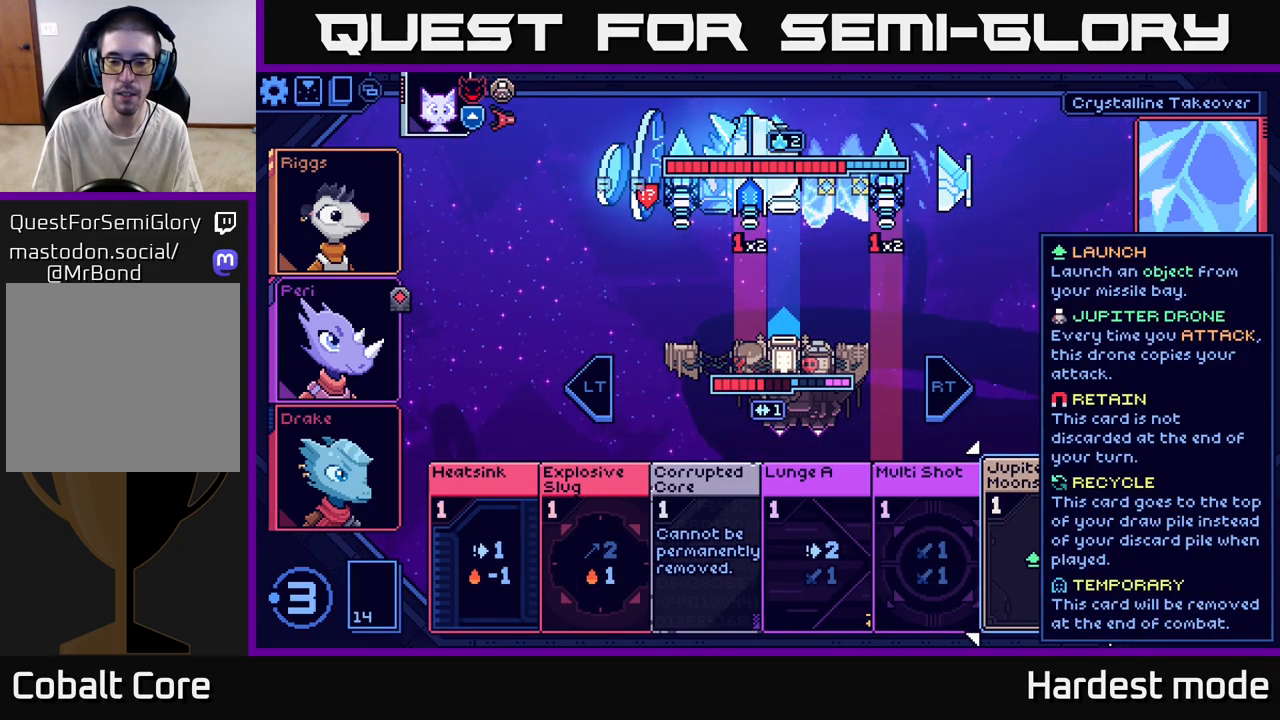
{"buttons": [], "left_stick": "center", "right_stick": "center", "events": [[233, "left_stick", "left"], [417, "left_stick", "center"]]}
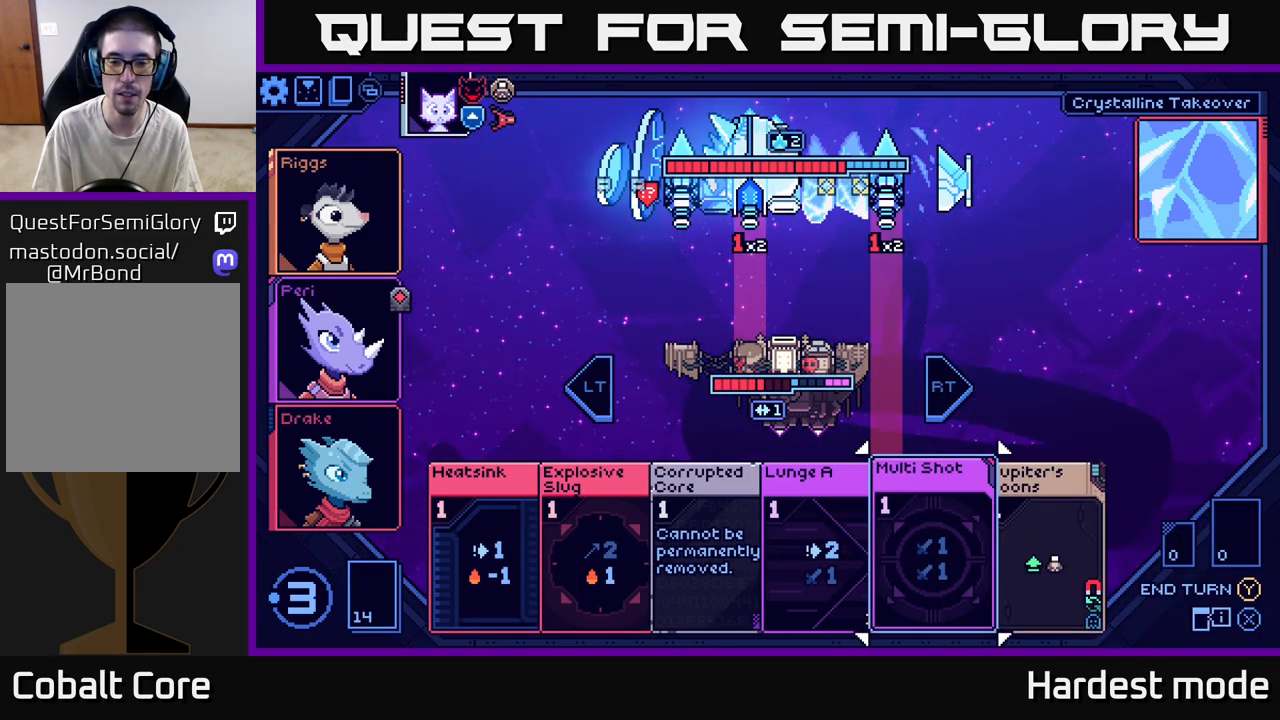
{"buttons": [], "left_stick": "left", "right_stick": "center", "events": [[117, "left_stick", "left"], [283, "left_stick", "center"], [433, "left_stick", "left"]]}
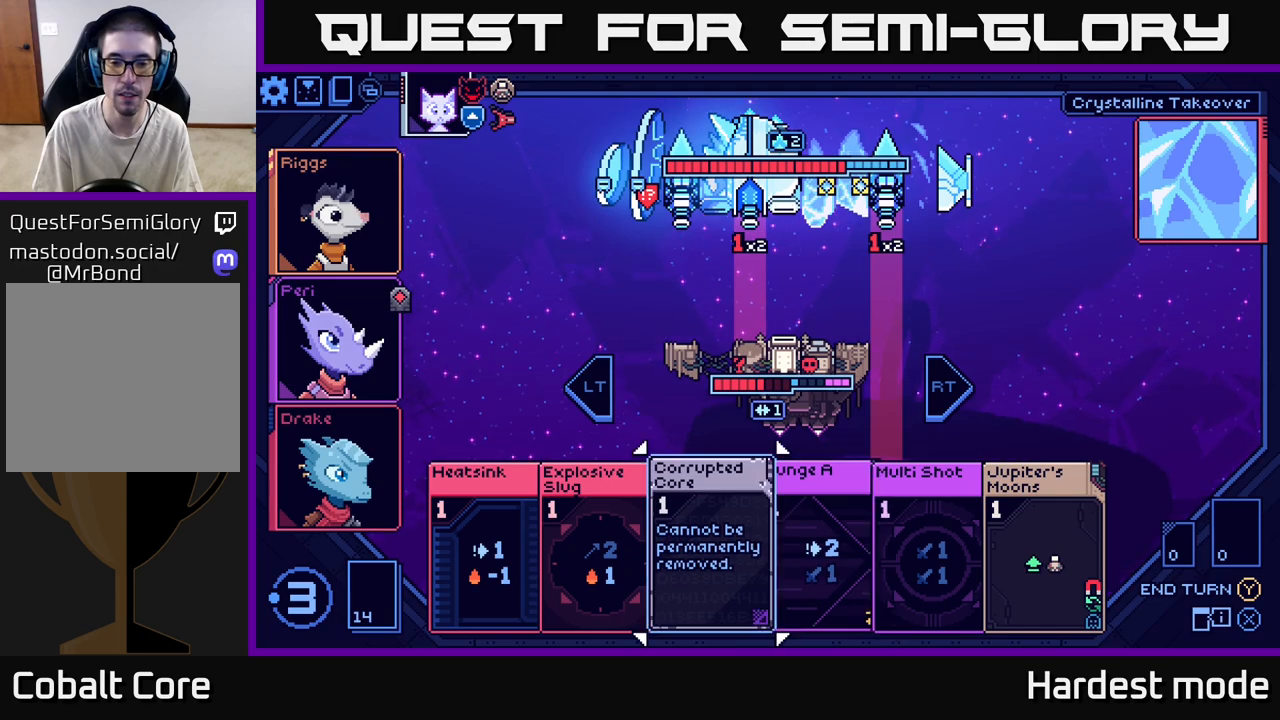
{"buttons": [], "left_stick": "center", "right_stick": "center", "events": [[117, "left_stick", "center"]]}
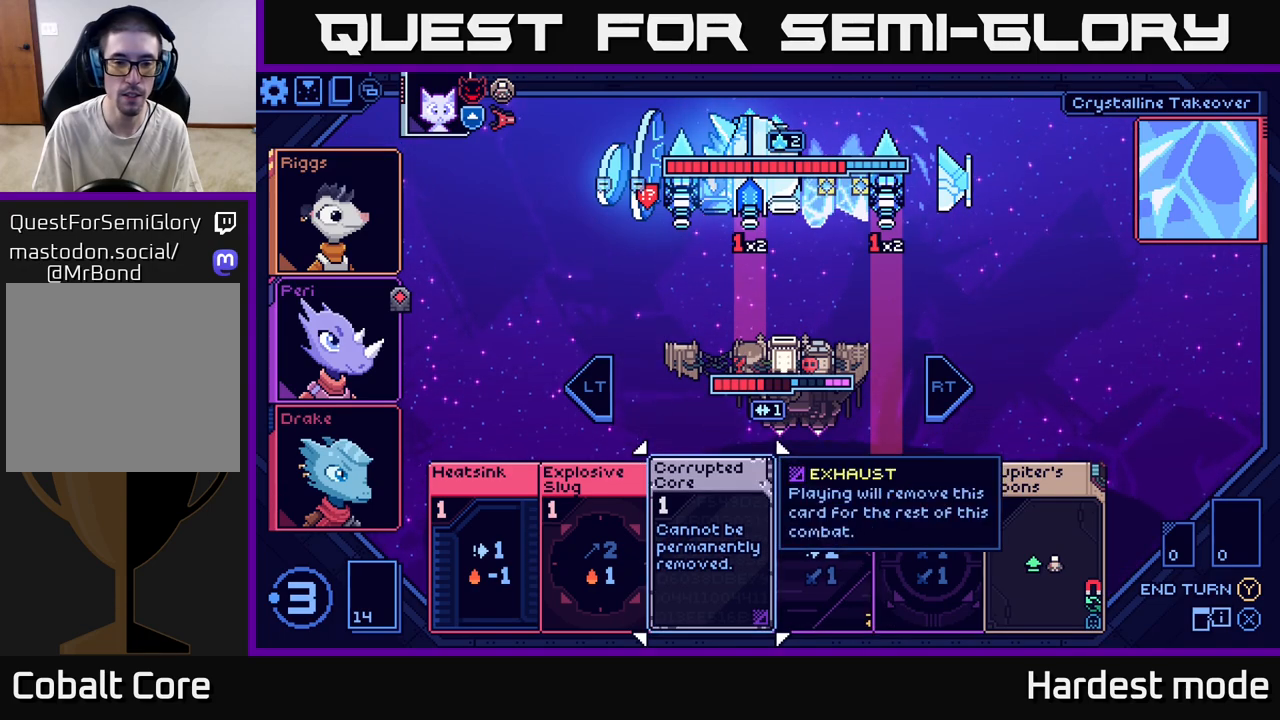
{"buttons": [], "left_stick": "left", "right_stick": "center", "events": [[317, "left_stick", "left"]]}
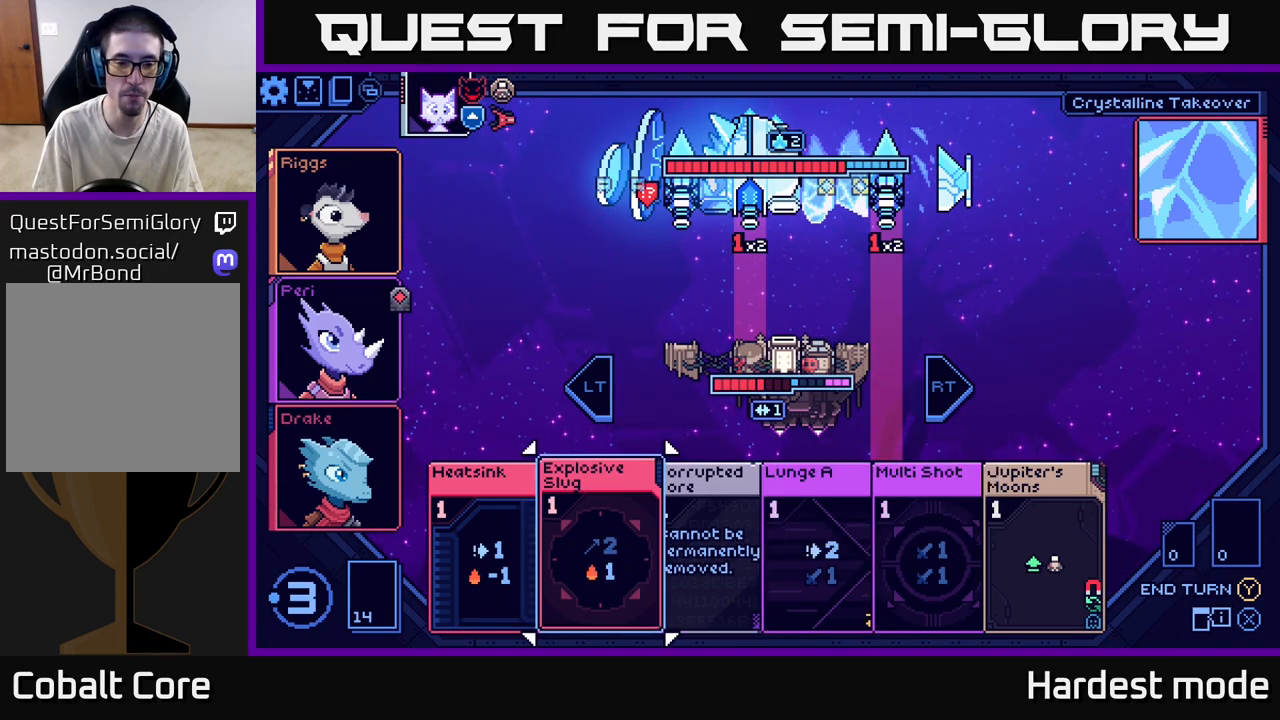
{"buttons": [], "left_stick": "center", "right_stick": "center", "events": [[17, "left_stick", "center"]]}
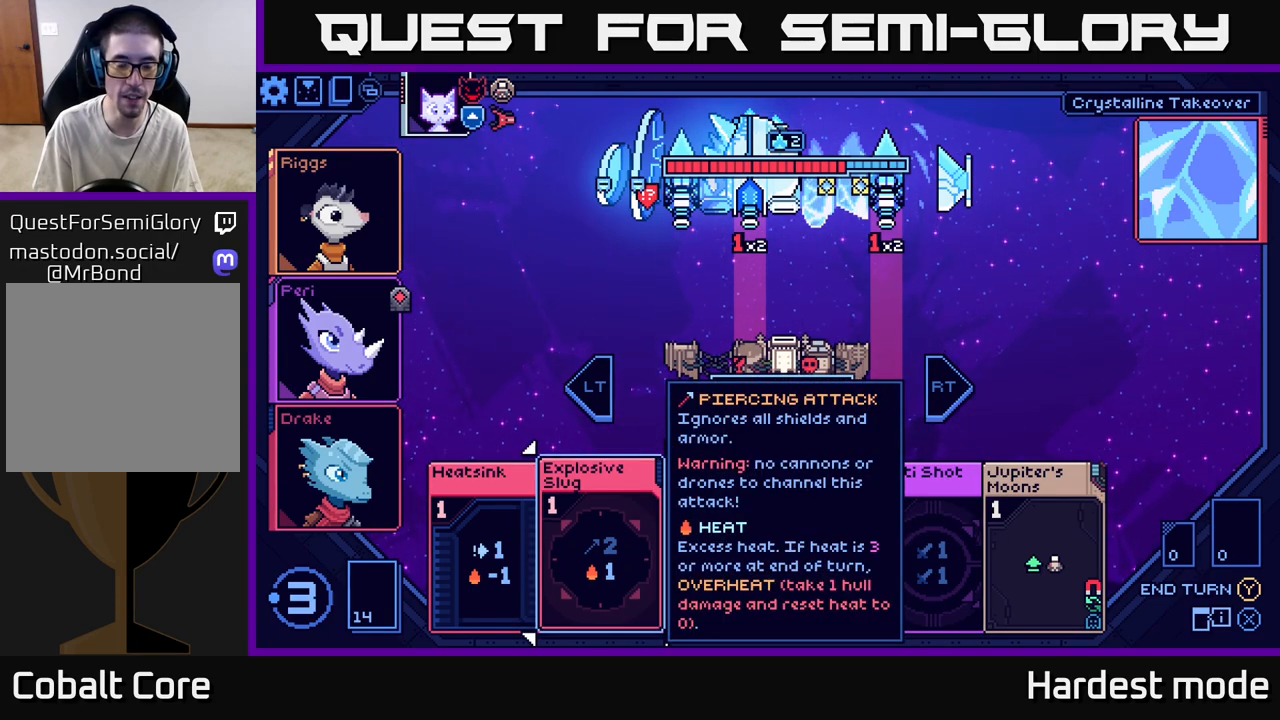
{"buttons": [], "left_stick": "right", "right_stick": "center", "events": [[150, "left_stick", "right"], [350, "left_stick", "center"], [450, "left_stick", "right"]]}
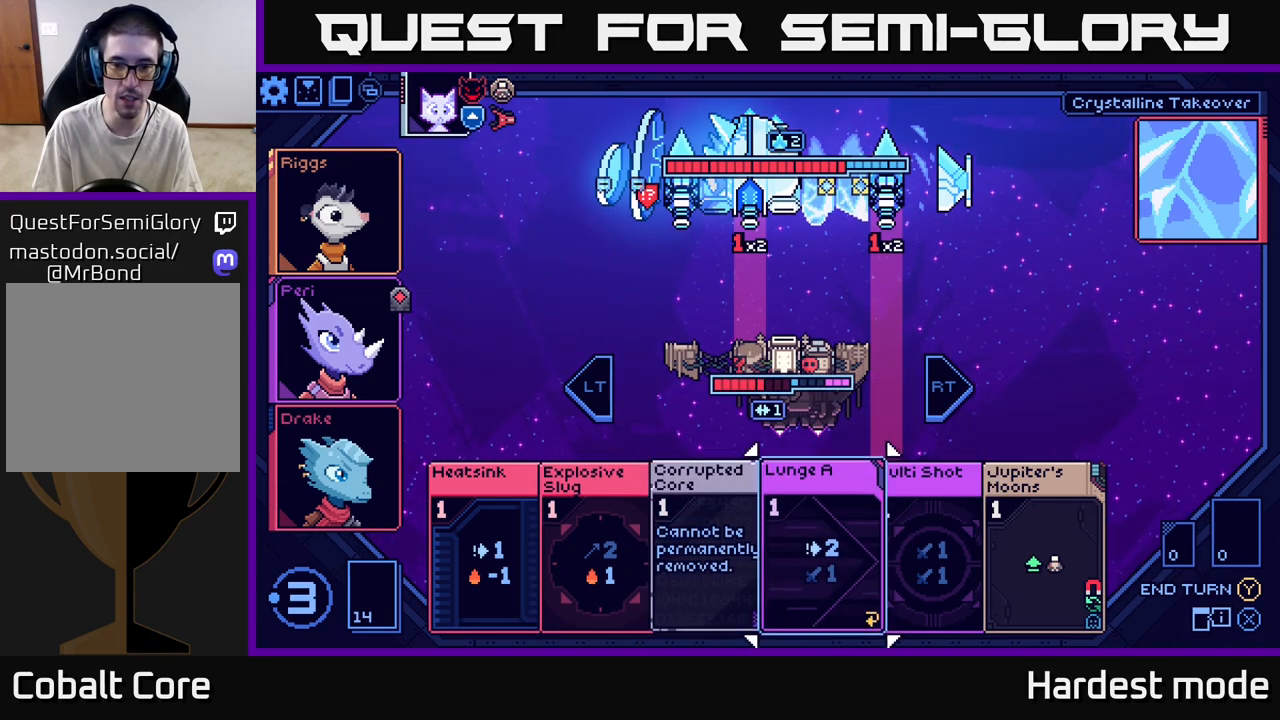
{"buttons": [], "left_stick": "center", "right_stick": "center", "events": [[117, "left_stick", "center"], [200, "left_stick", "right"], [383, "left_stick", "center"]]}
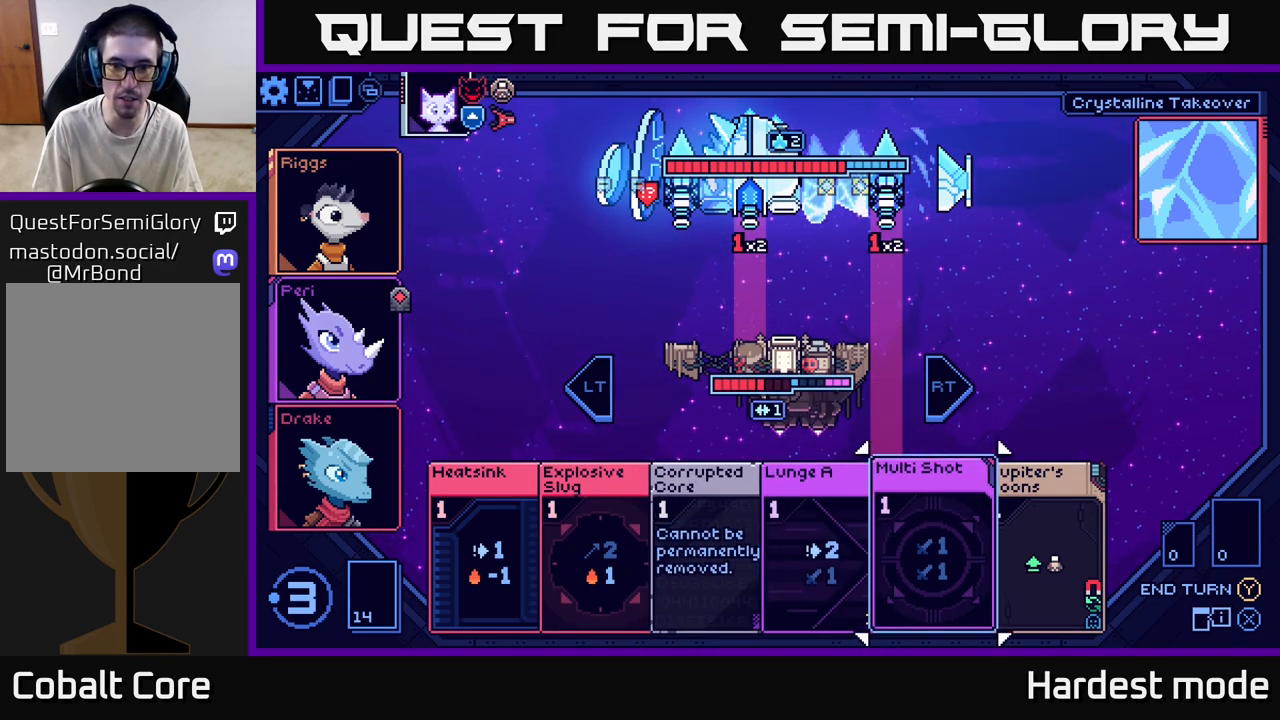
{"buttons": [], "left_stick": "center", "right_stick": "center", "events": []}
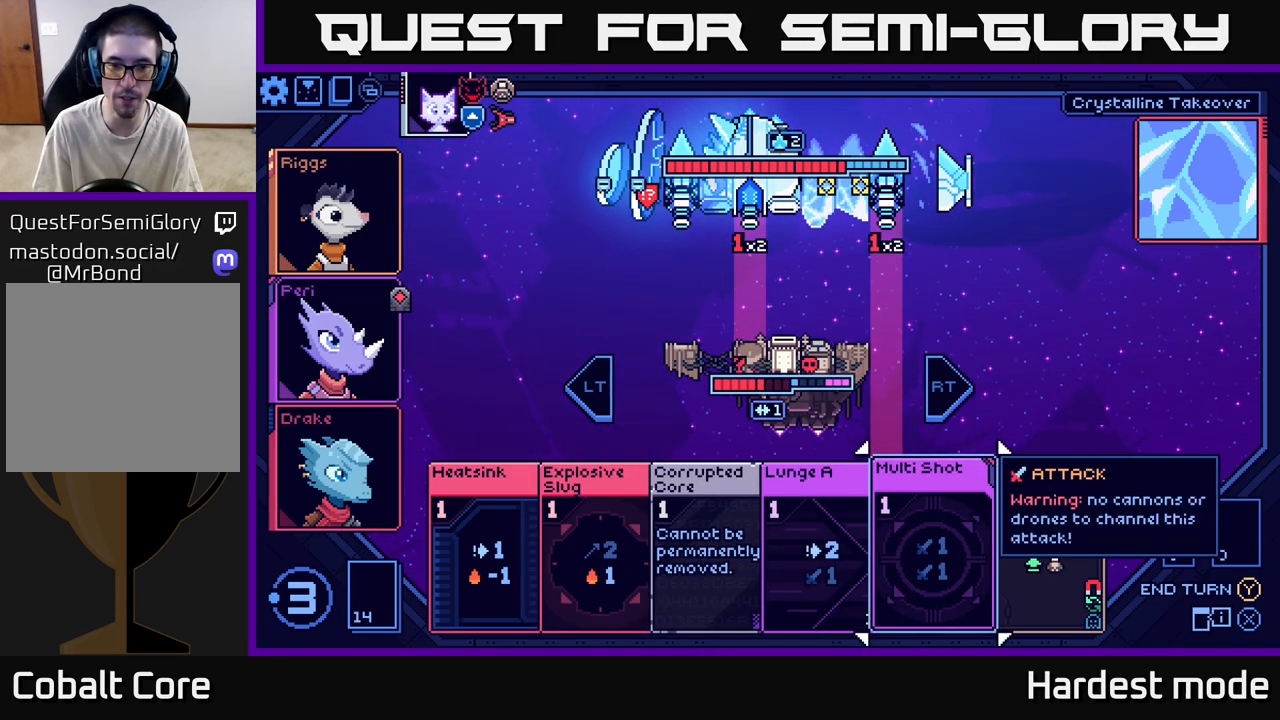
{"buttons": [], "left_stick": "center", "right_stick": "center", "events": []}
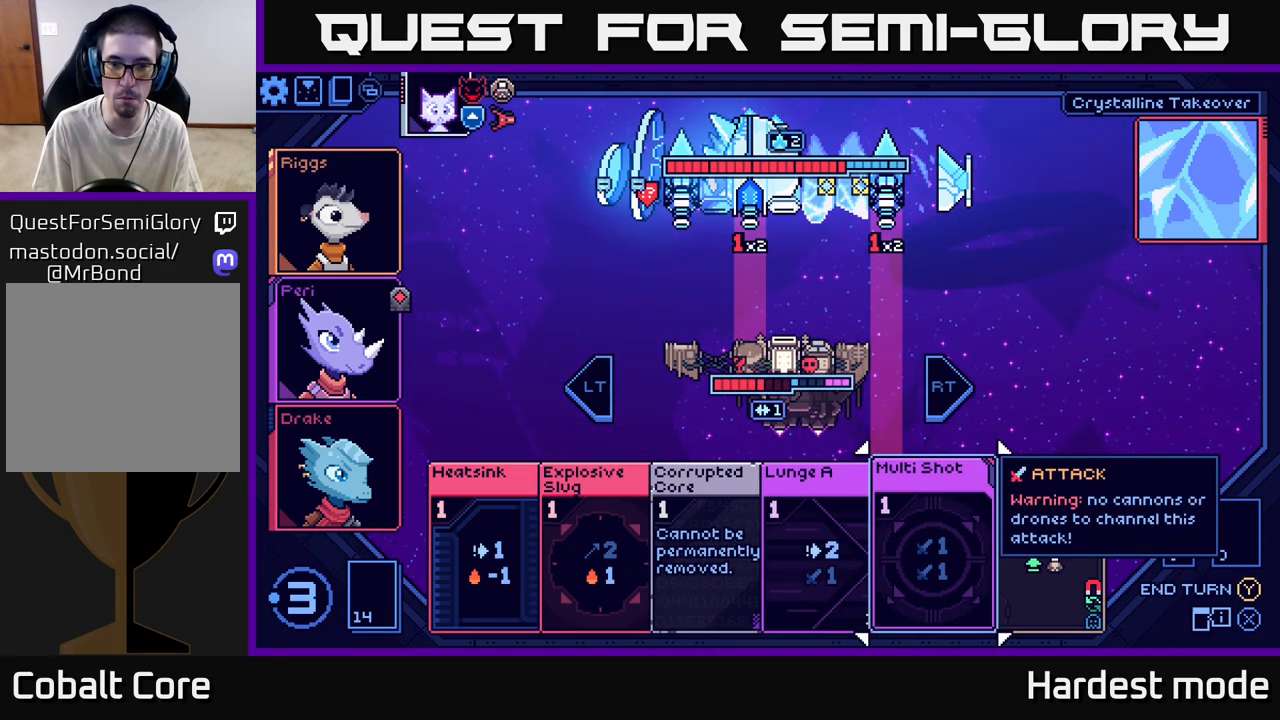
{"buttons": [], "left_stick": "center", "right_stick": "center", "events": []}
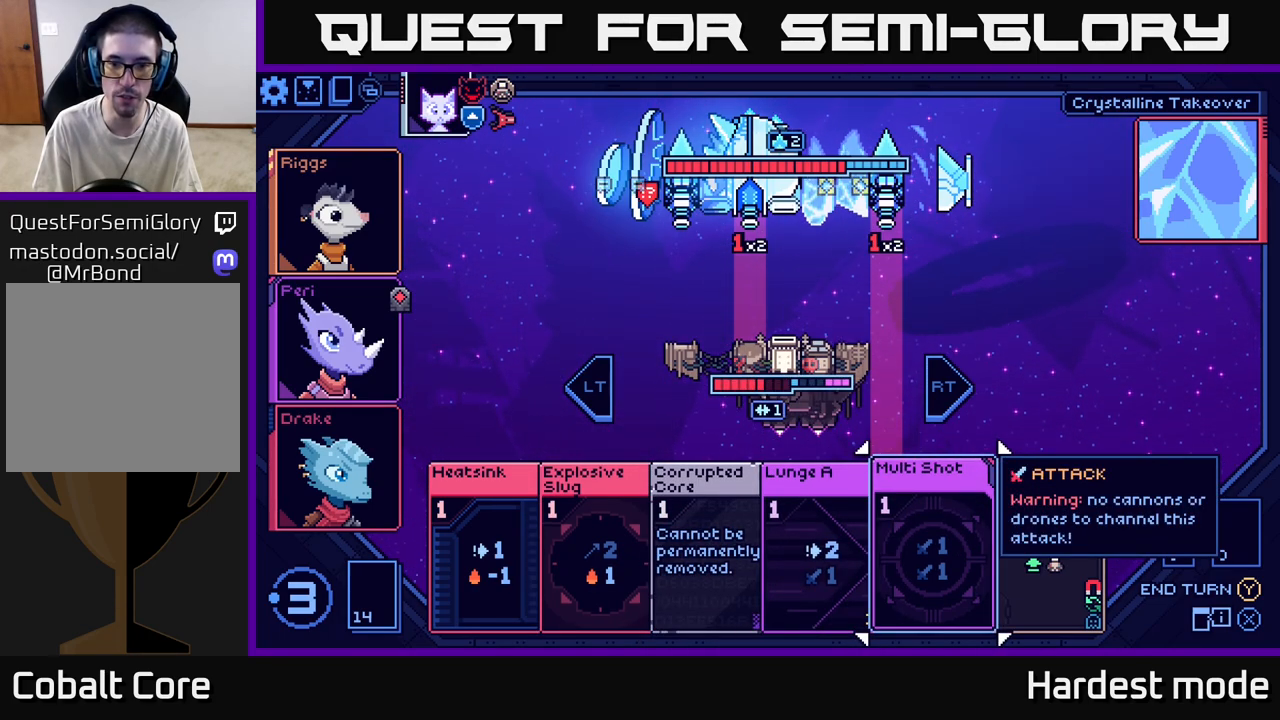
{"buttons": [], "left_stick": "center", "right_stick": "center", "events": []}
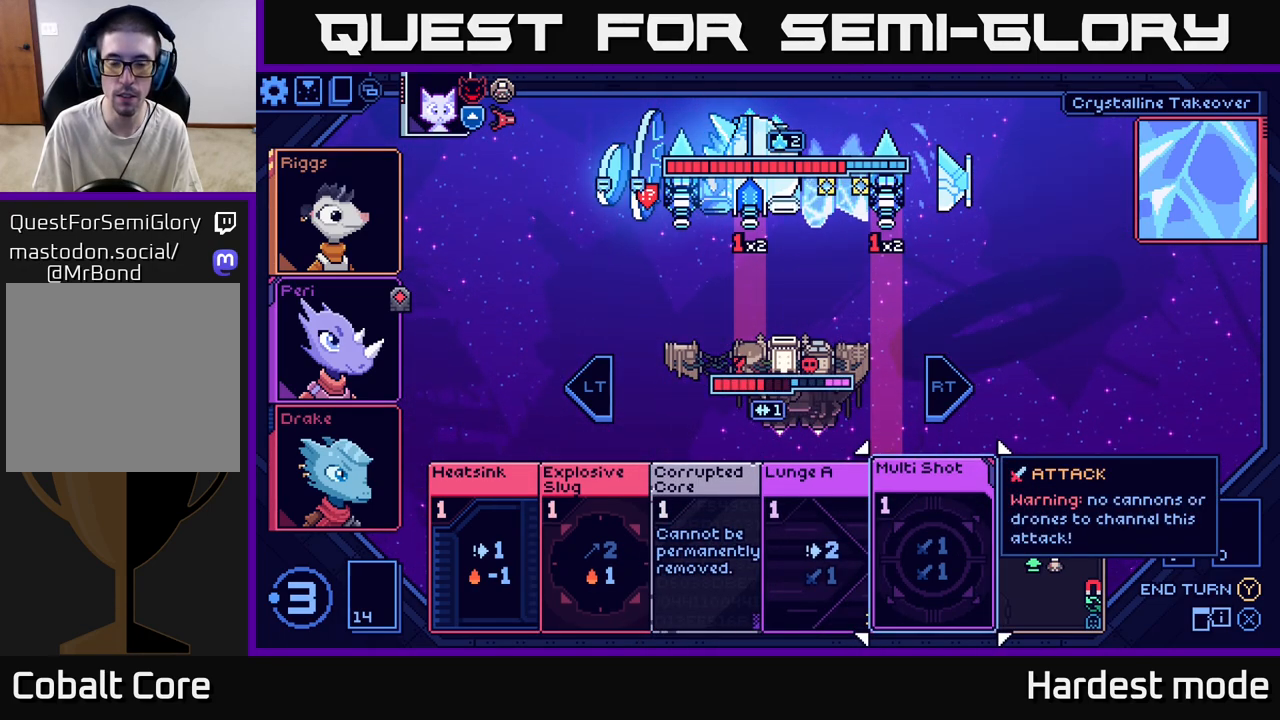
{"buttons": [], "left_stick": "center", "right_stick": "center", "events": []}
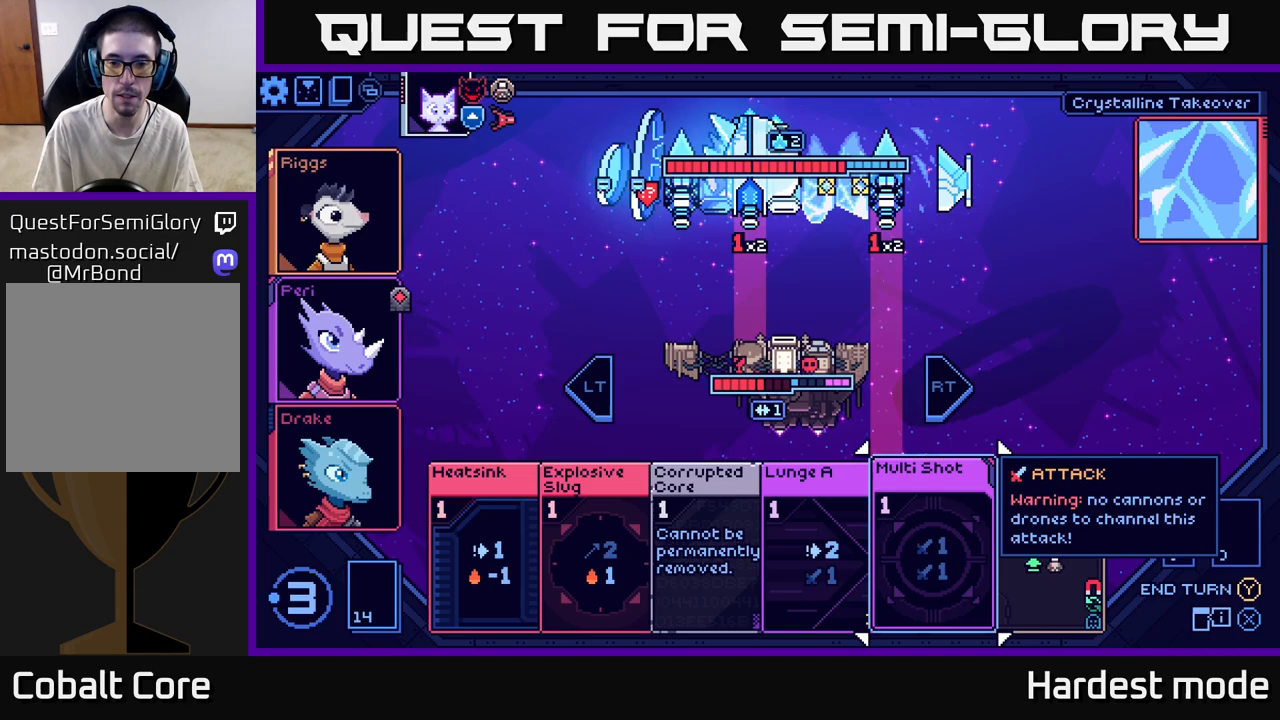
{"buttons": [], "left_stick": "center", "right_stick": "center", "events": []}
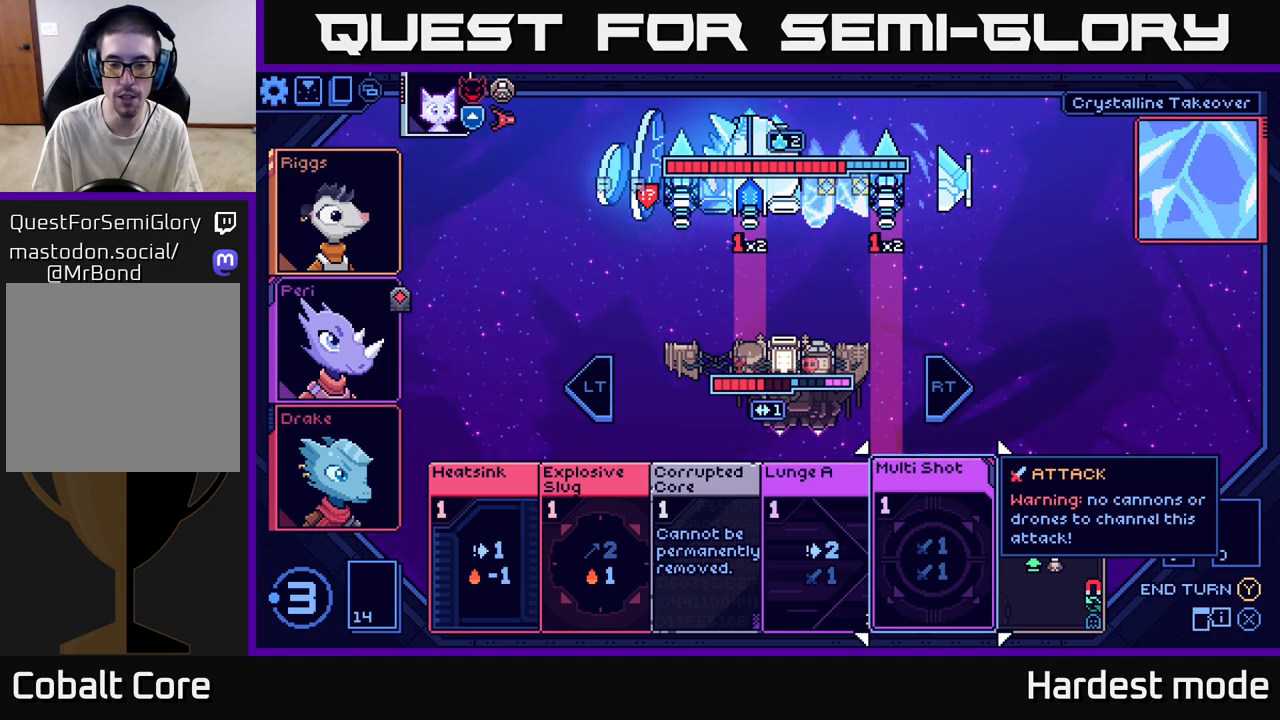
{"buttons": [], "left_stick": "center", "right_stick": "center", "events": []}
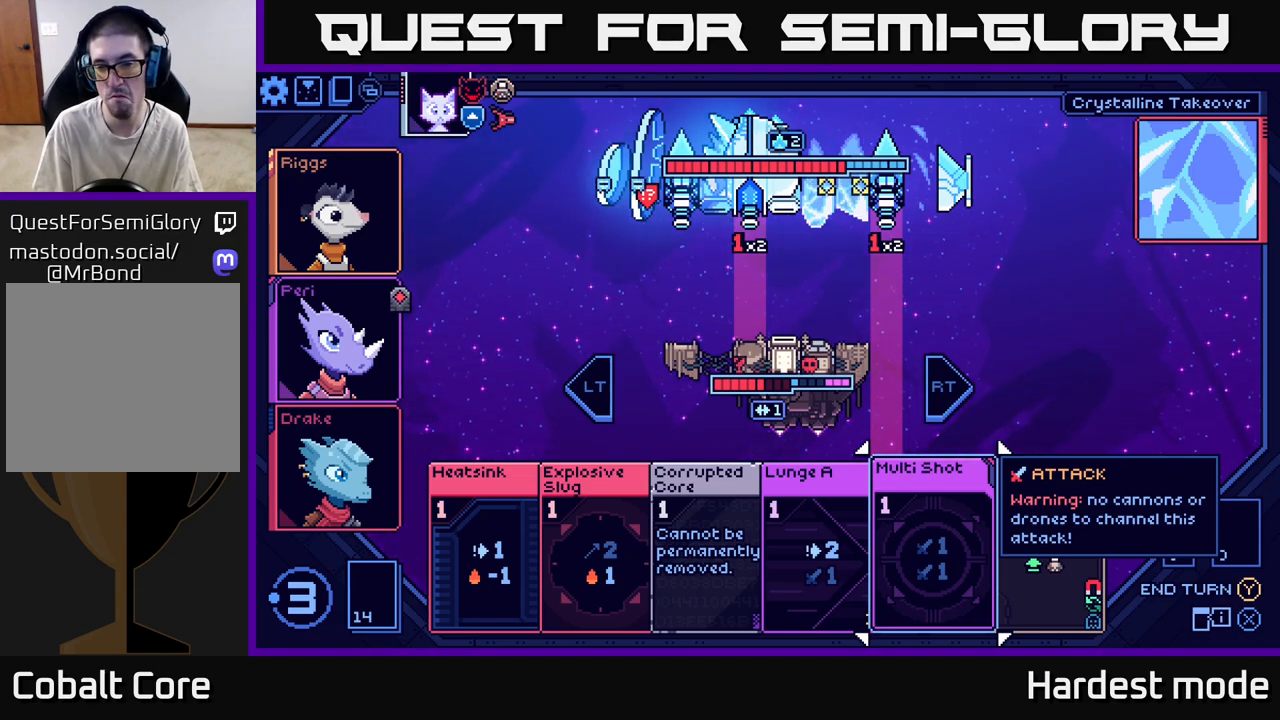
{"buttons": [], "left_stick": "center", "right_stick": "center", "events": []}
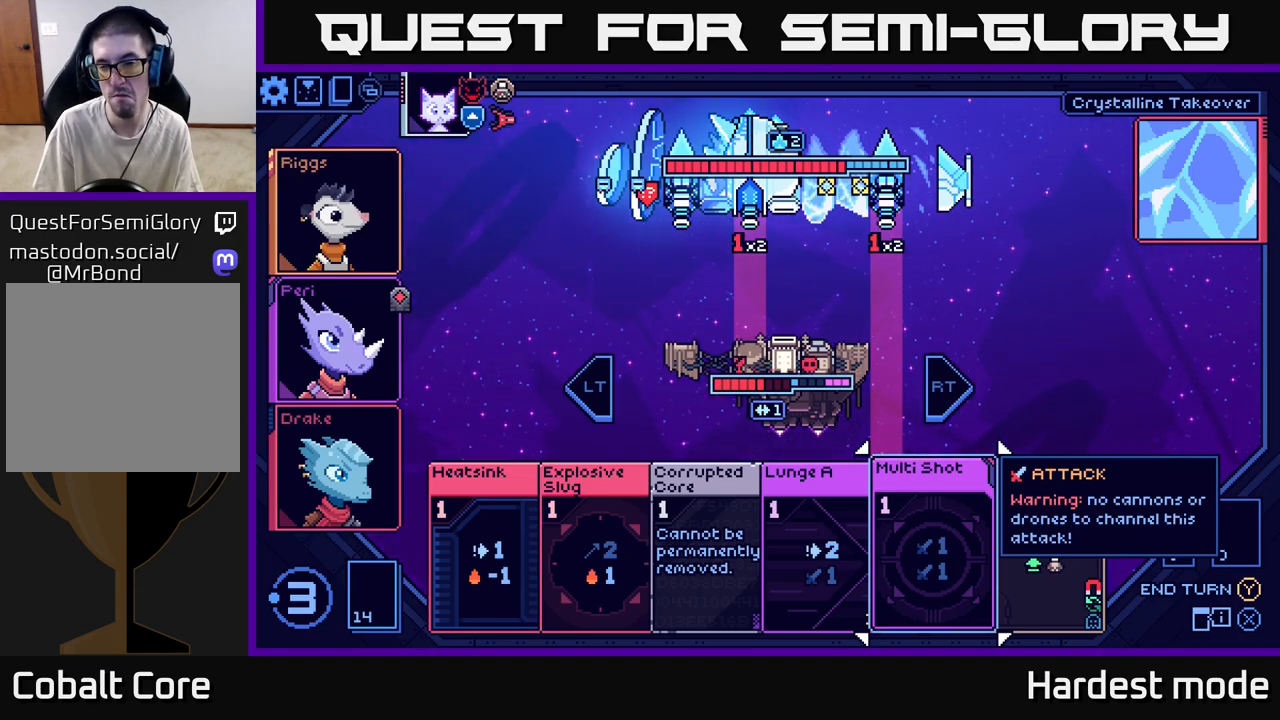
{"buttons": [], "left_stick": "center", "right_stick": "center", "events": []}
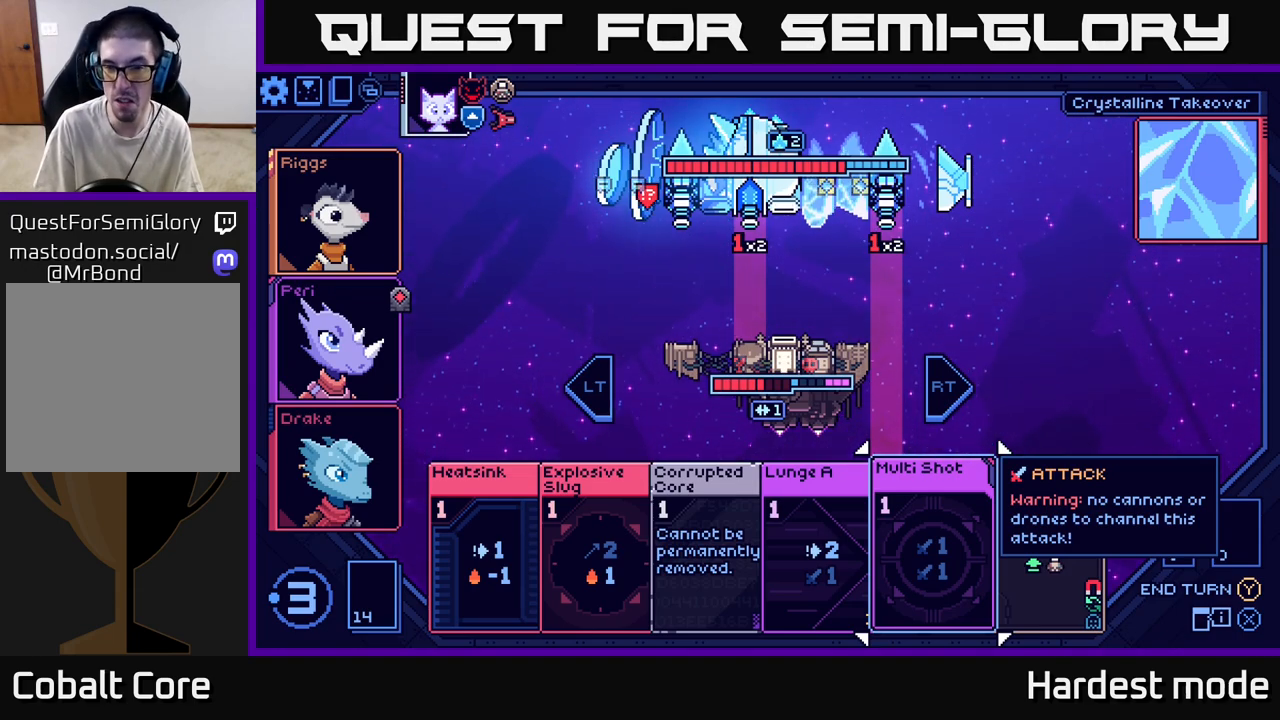
{"buttons": [], "left_stick": "center", "right_stick": "center", "events": []}
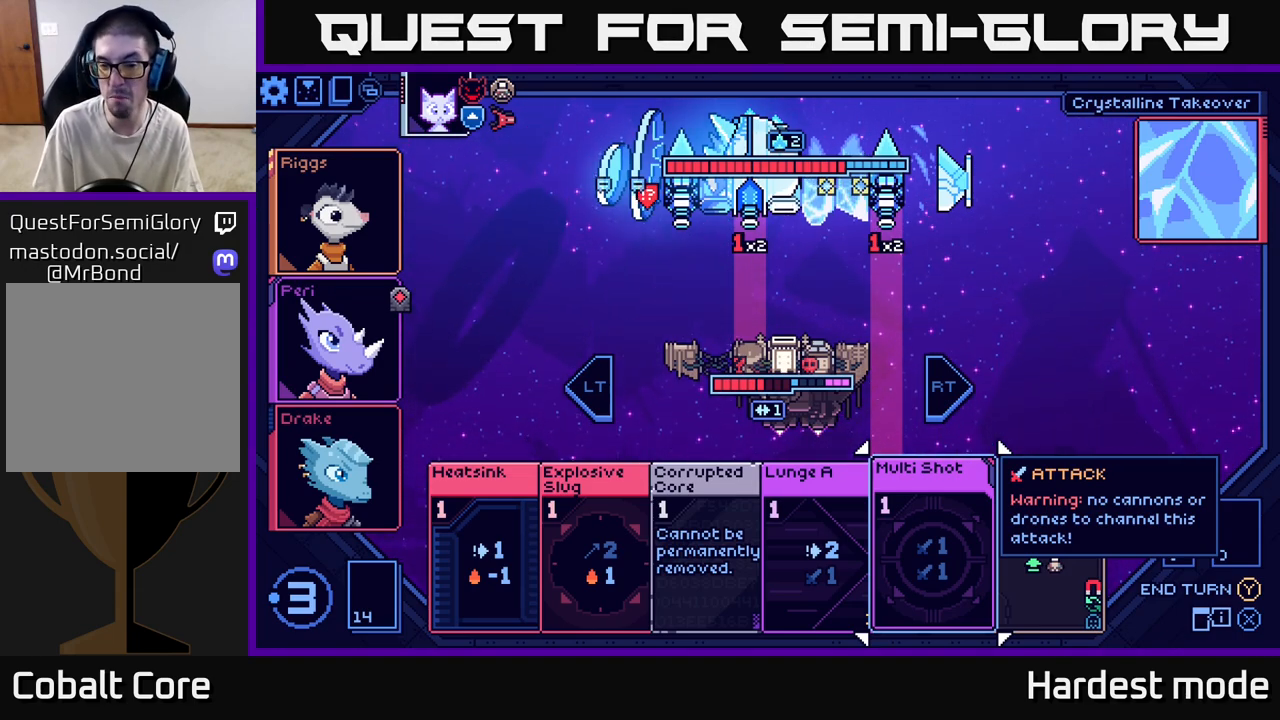
{"buttons": [], "left_stick": "center", "right_stick": "center", "events": [[217, "left_stick", "right"], [433, "left_stick", "center"]]}
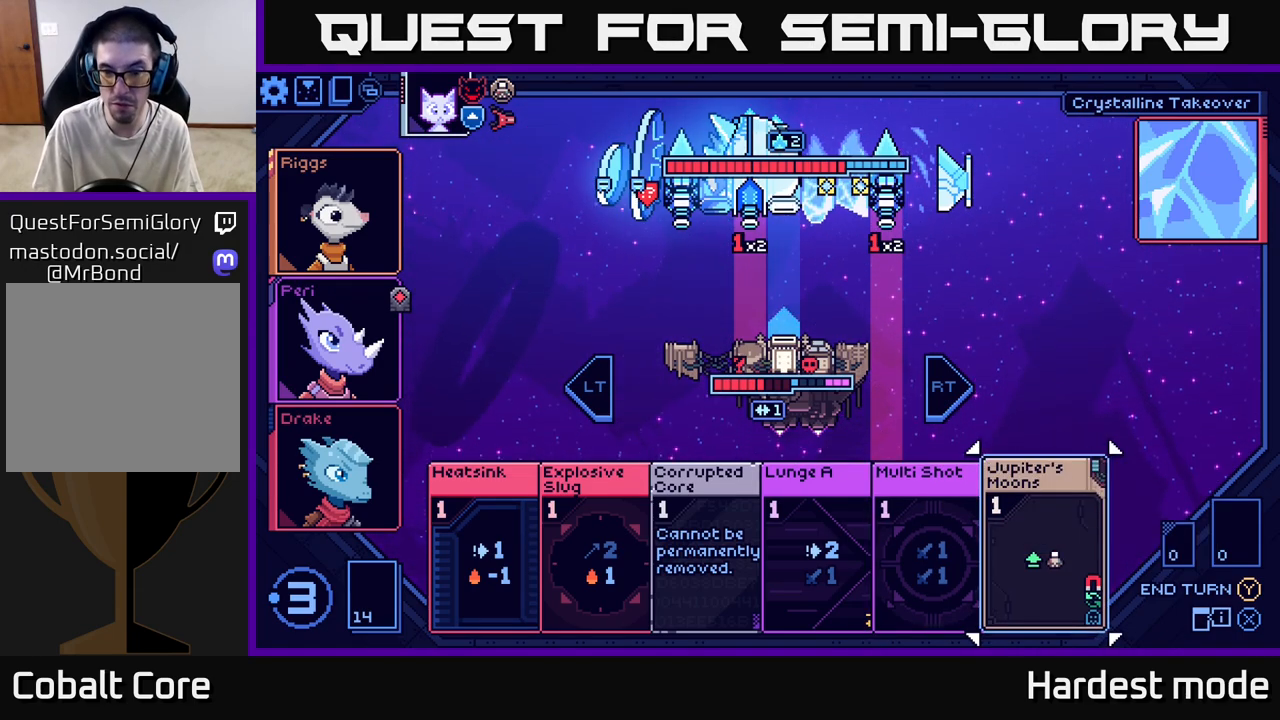
{"buttons": [], "left_stick": "left", "right_stick": "center", "events": [[100, "left_stick", "right"], [300, "left_stick", "center"], [433, "left_stick", "left"]]}
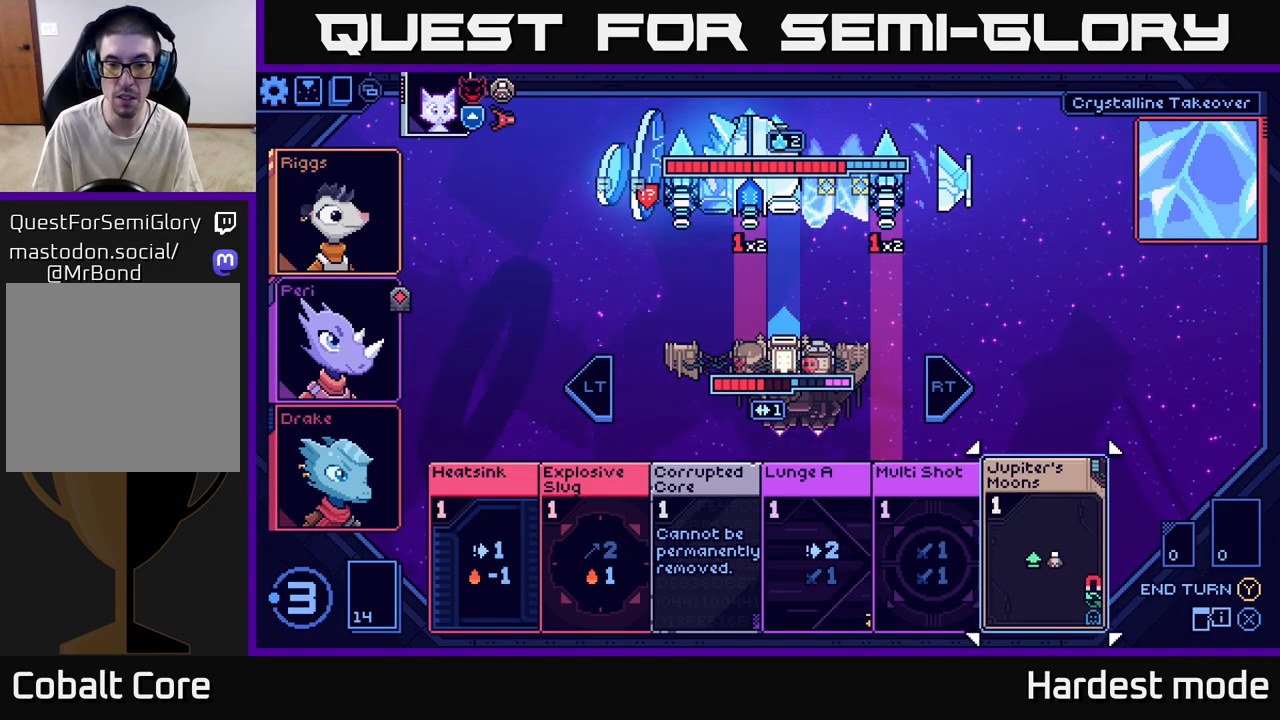
{"buttons": [], "left_stick": "center", "right_stick": "center", "events": [[133, "left_stick", "center"], [250, "left_stick", "left"], [433, "left_stick", "center"]]}
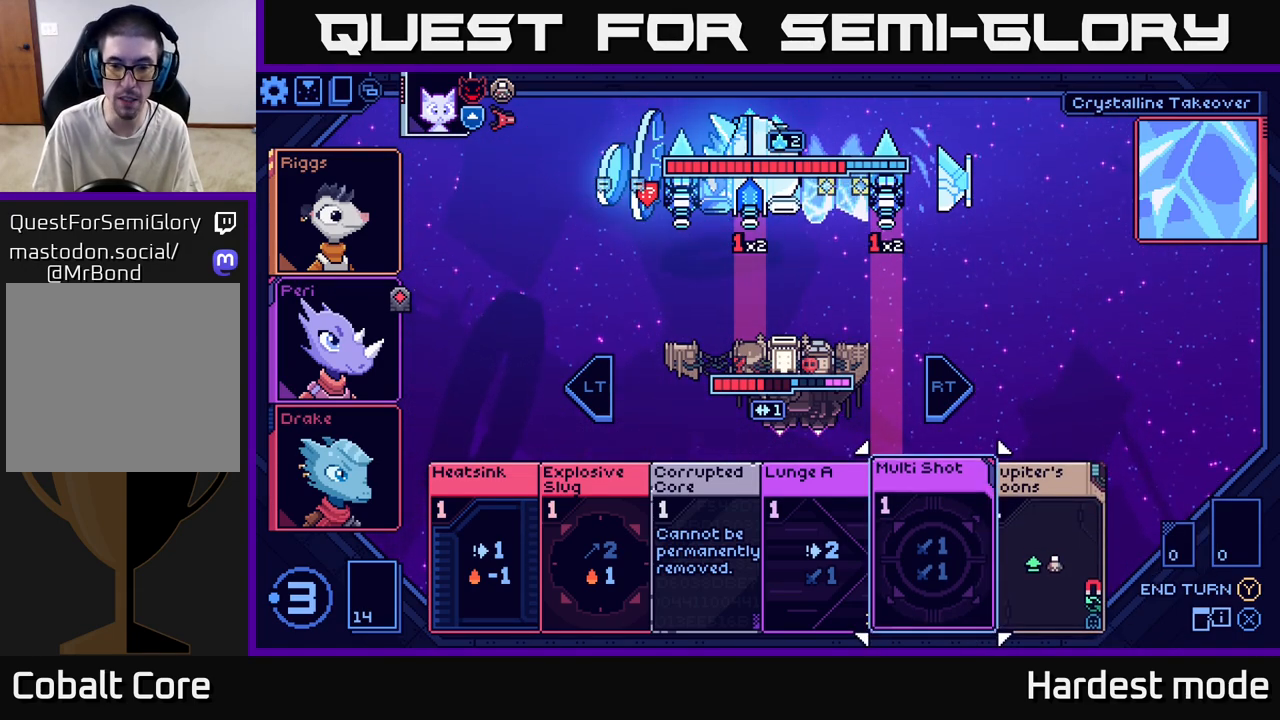
{"buttons": [], "left_stick": "right", "right_stick": "center", "events": [[100, "left_stick", "left"], [267, "left_stick", "center"], [350, "left_stick", "right"]]}